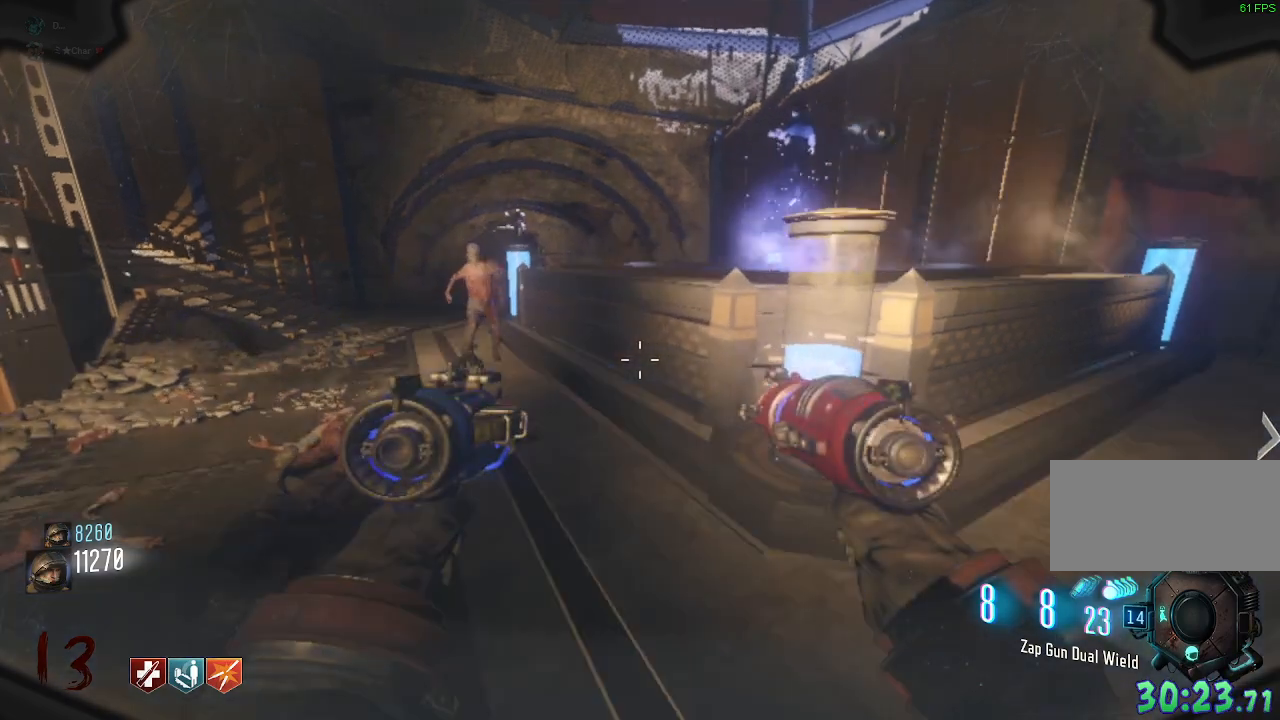
Gameplay with keyboard and mouse; each line is a JSON object with the keys and mouse buttons held at the frame after it. "events" lists presses ("down") and releases ("up") of "a", "ctrl", "d", "e", "q", "s", "shift", "space", "tab", "w", "mouse_left", "mouse_wheel", "mouse_right", "mouse_mb4" and "mouse_mb5" between this image and that frame as [ms after this image, input, new state], when the widget could be followed in between. "mouse_left", "mouse_wheel", "mouse_right", "mouse_mb4", "mouse_mb5" = the "left", "wheel", "right", "mb4", "mb5" buttons of the "mouse" list. No other keys are recorded. "wheel" means that the mouse wheel is clicked or scrolled. Mouse movement is not recorded. Not read: f.
{"keys": [], "mouse": [], "events": []}
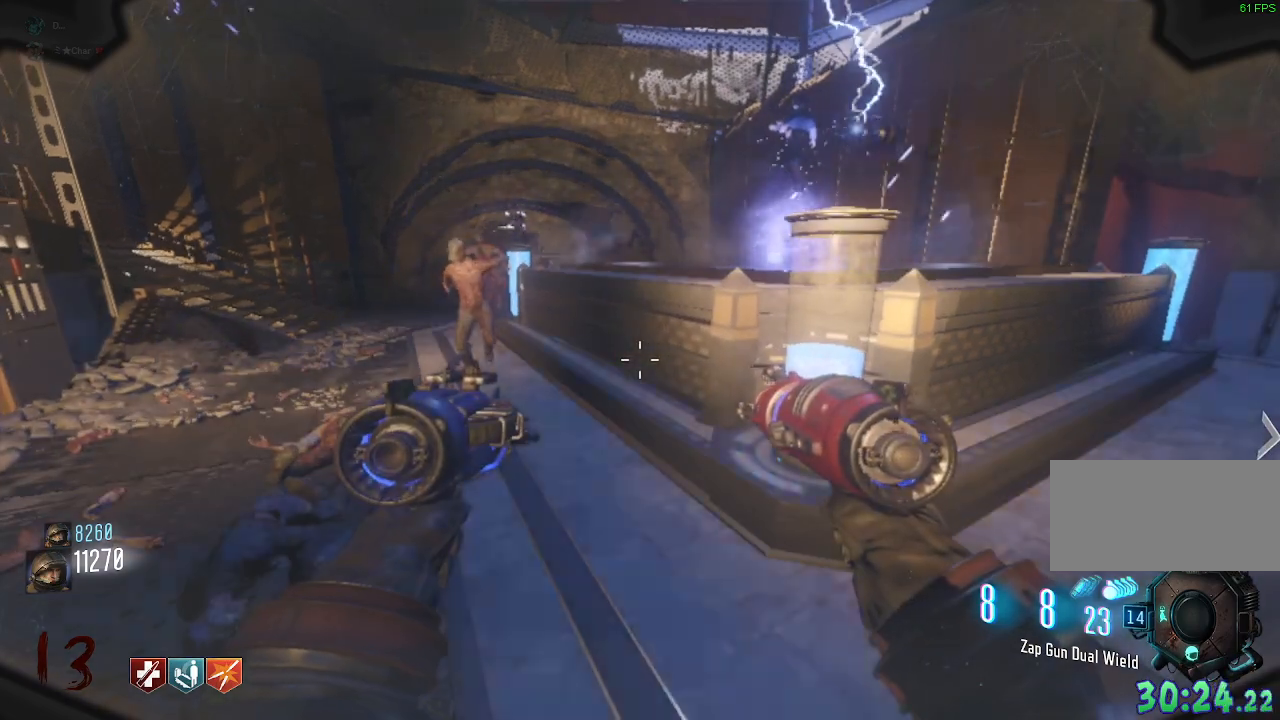
{"keys": [], "mouse": [], "events": []}
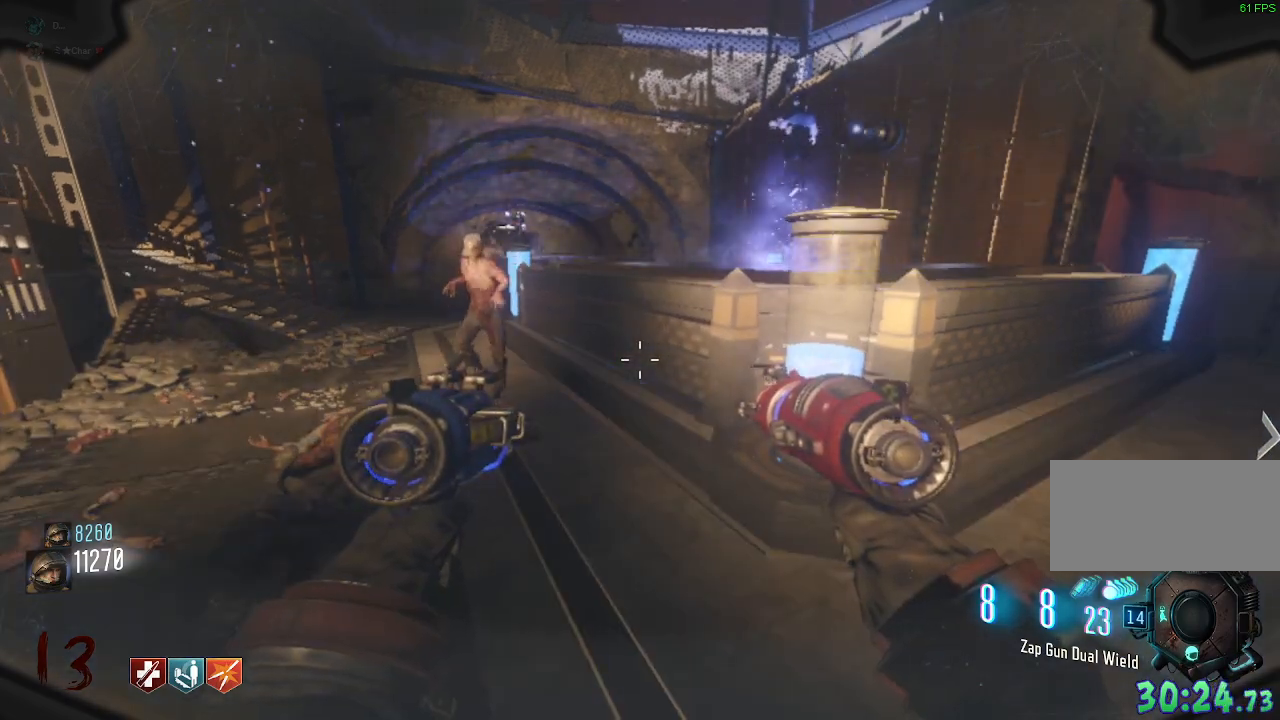
{"keys": [], "mouse": [], "events": []}
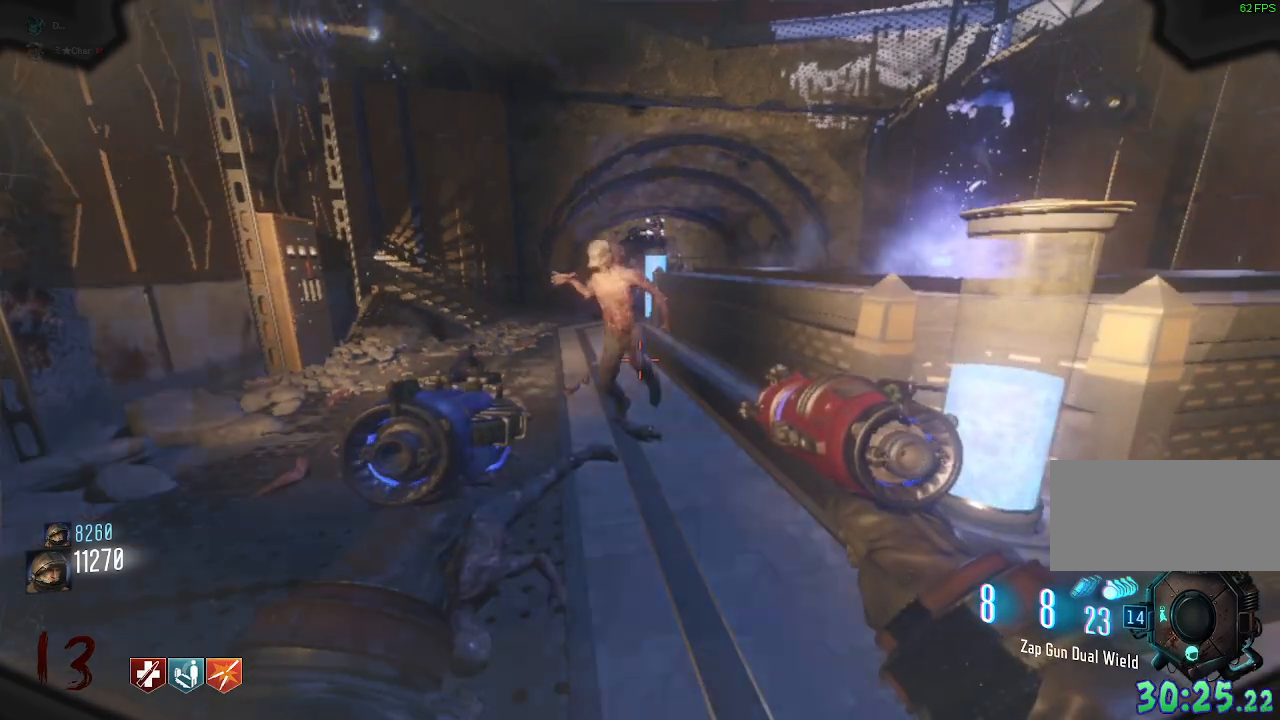
{"keys": [], "mouse": [], "events": []}
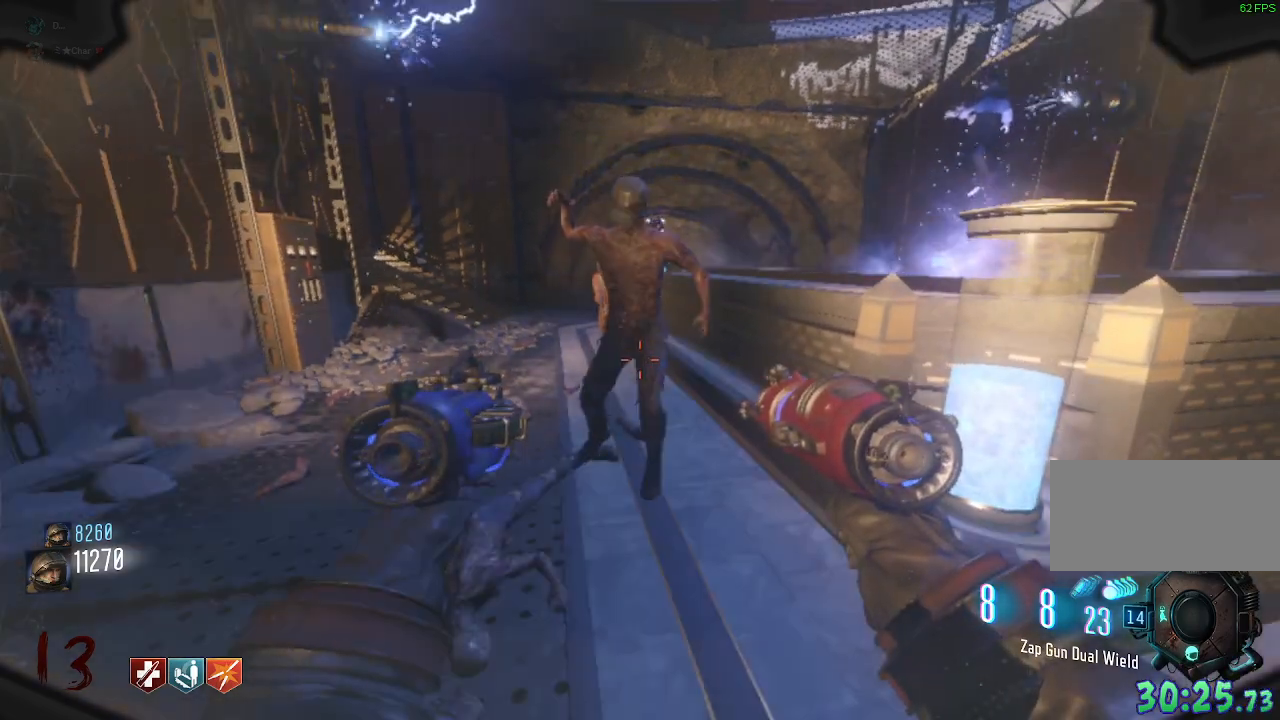
{"keys": [], "mouse": [], "events": [[200, "mouse_left", "down"], [317, "mouse_left", "up"]]}
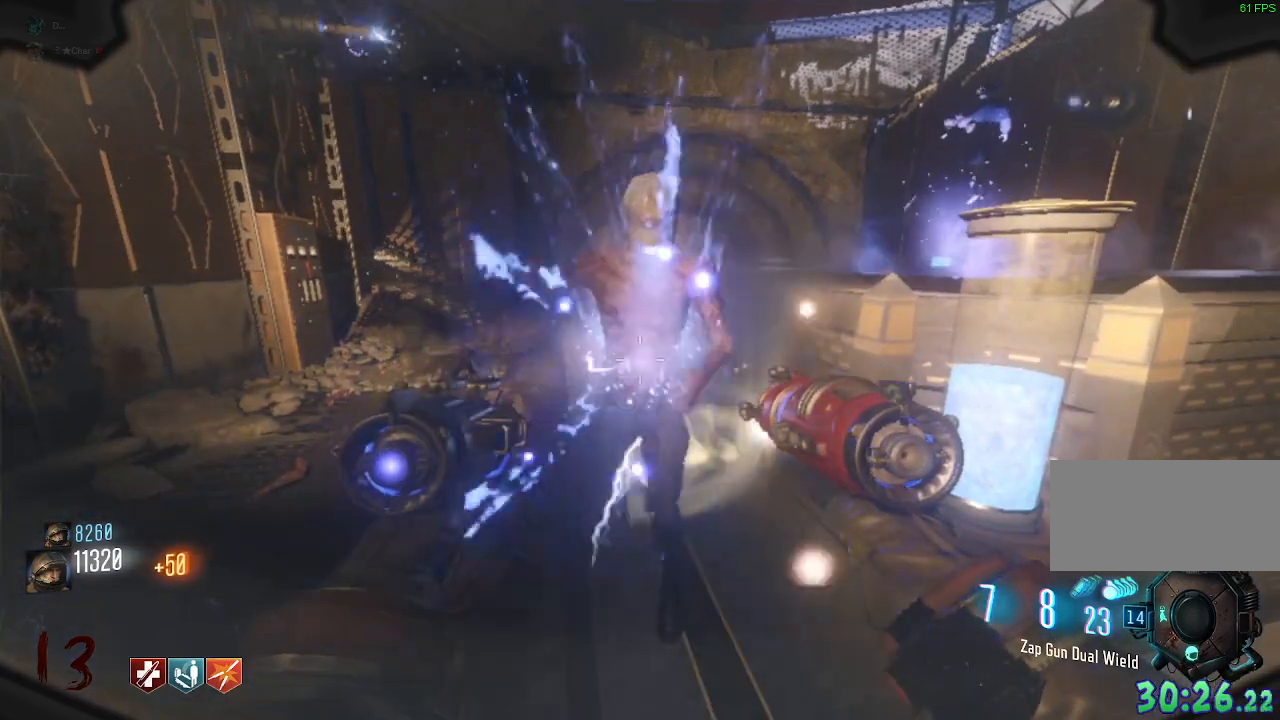
{"keys": ["a"], "mouse": [], "events": [[400, "a", "down"]]}